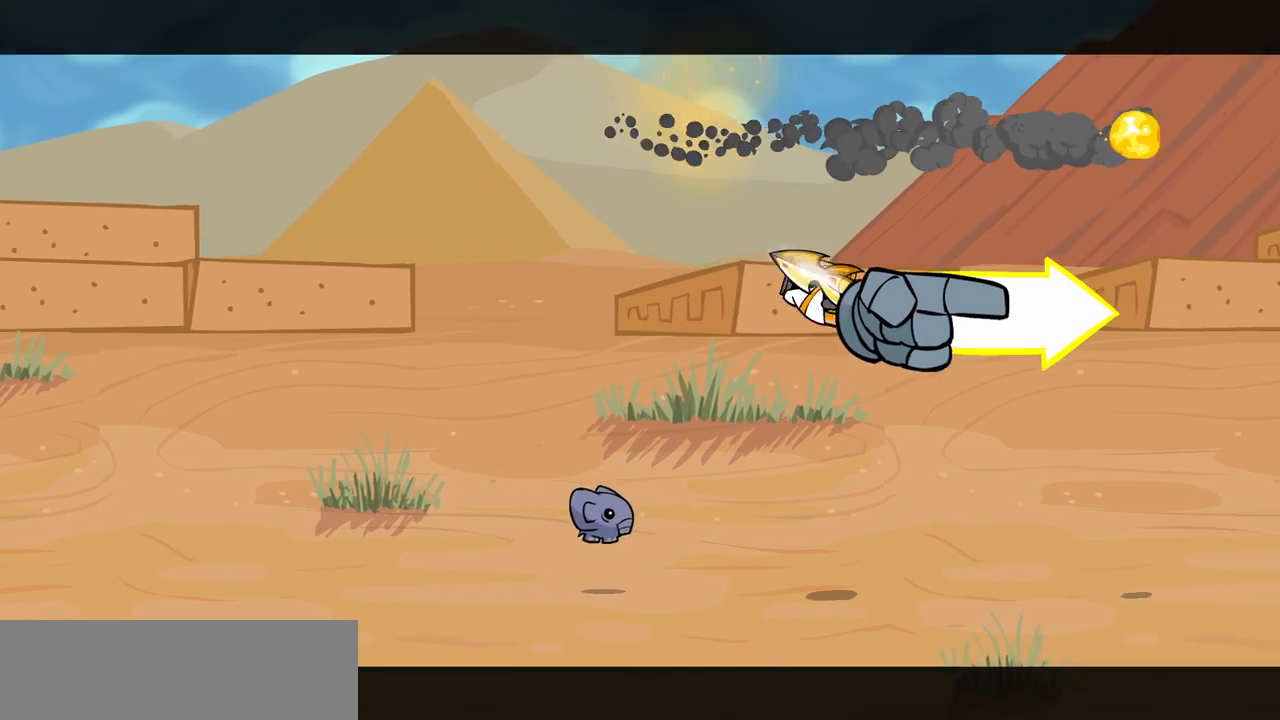
Gameplay with keyboard; each line is a JSON object with the keys held at the frame after it. "events" lists presses ("down") and releases ("up") of "block", "down", "heavy", "item", "iteml", "itemr", "jump", "left", "light", "magic", "right" and "up" between this image and that frame as [ms after this image, input, new state], when the widget could be followed in between. No other keys are recorded. Mouse input is not recorded. Key names are as the overlay labels them; some are game actions (e.g. jump) rather than physical keys.
{"keys": ["right"], "events": []}
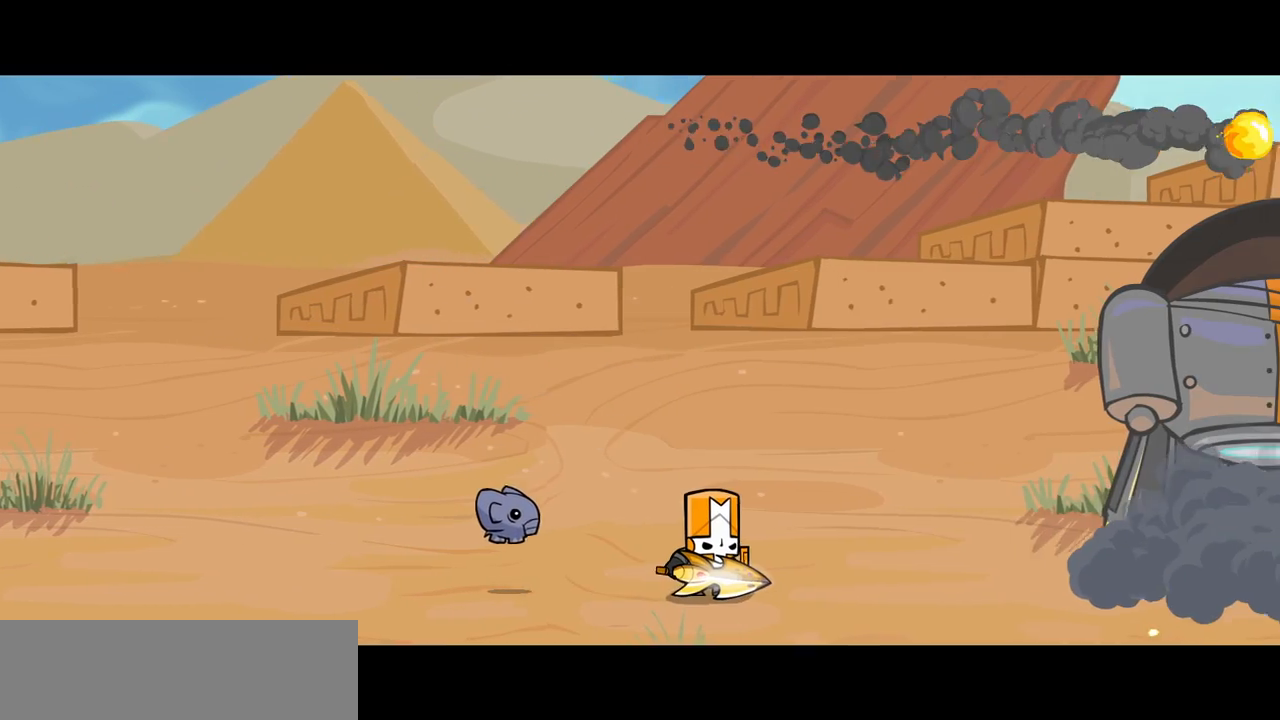
{"keys": [], "events": [[483, "right", "up"]]}
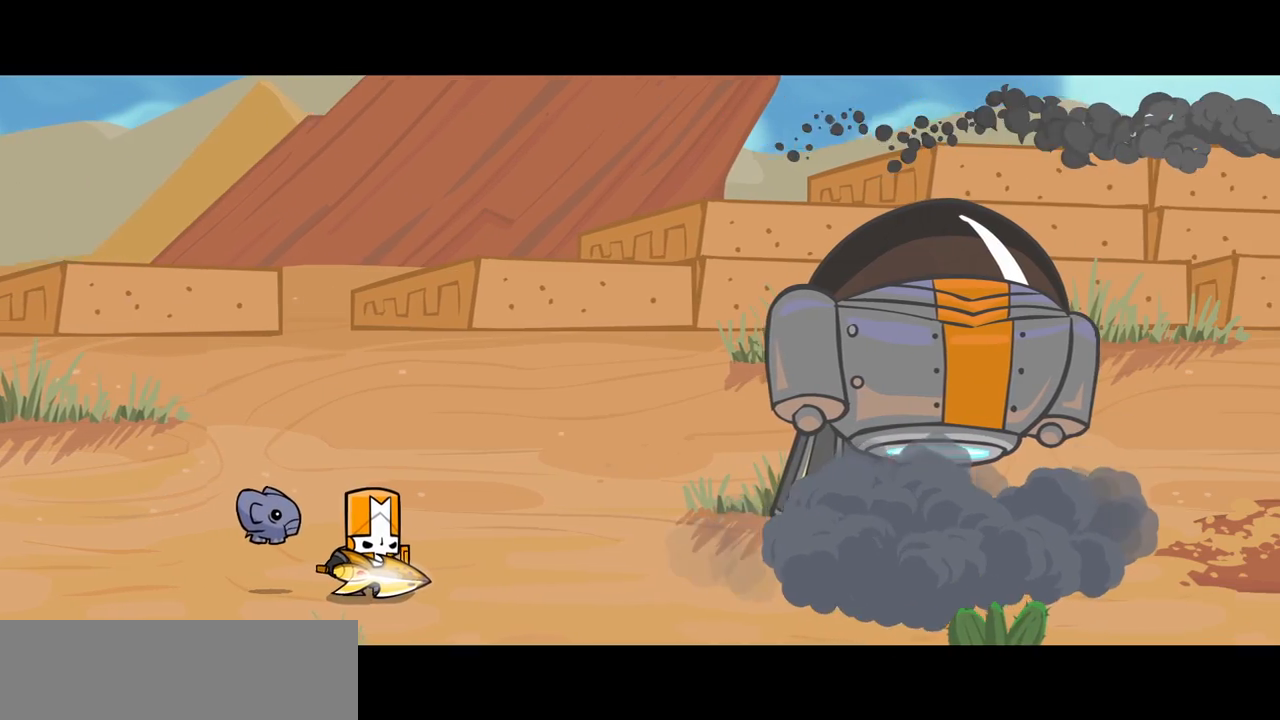
{"keys": ["right"], "events": [[416, "right", "down"]]}
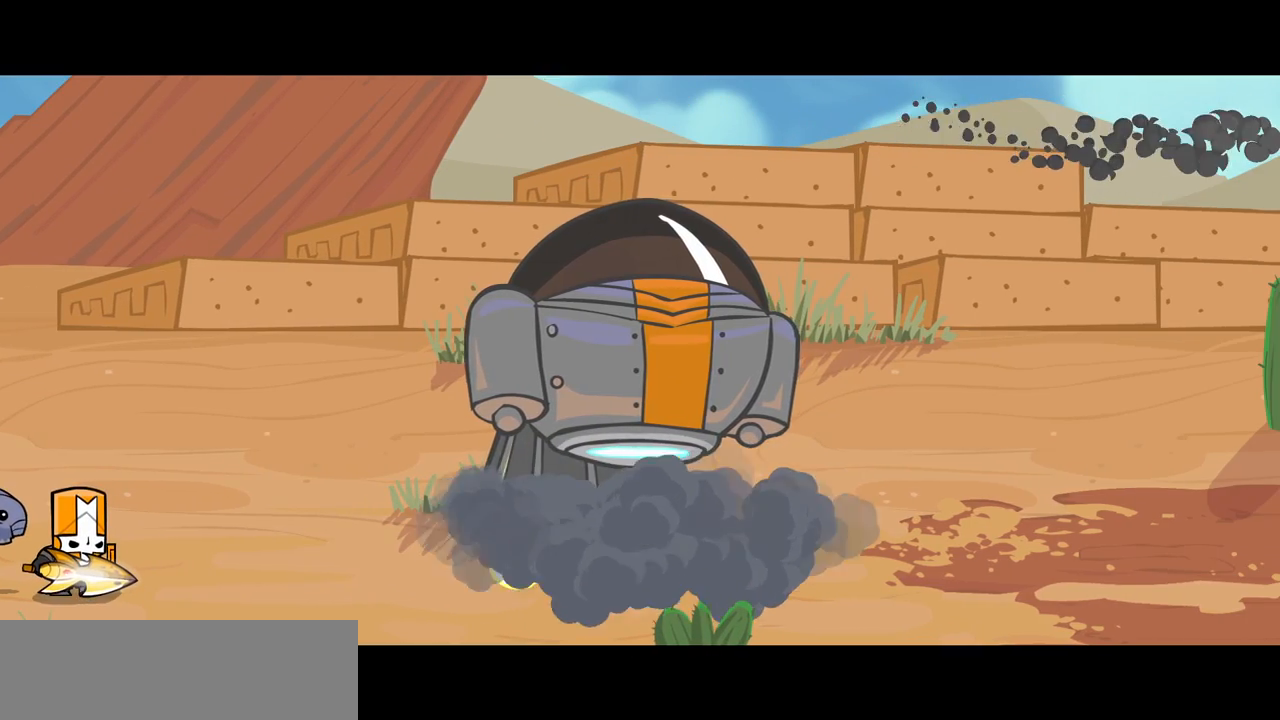
{"keys": ["down"], "events": [[50, "right", "up"], [466, "down", "down"]]}
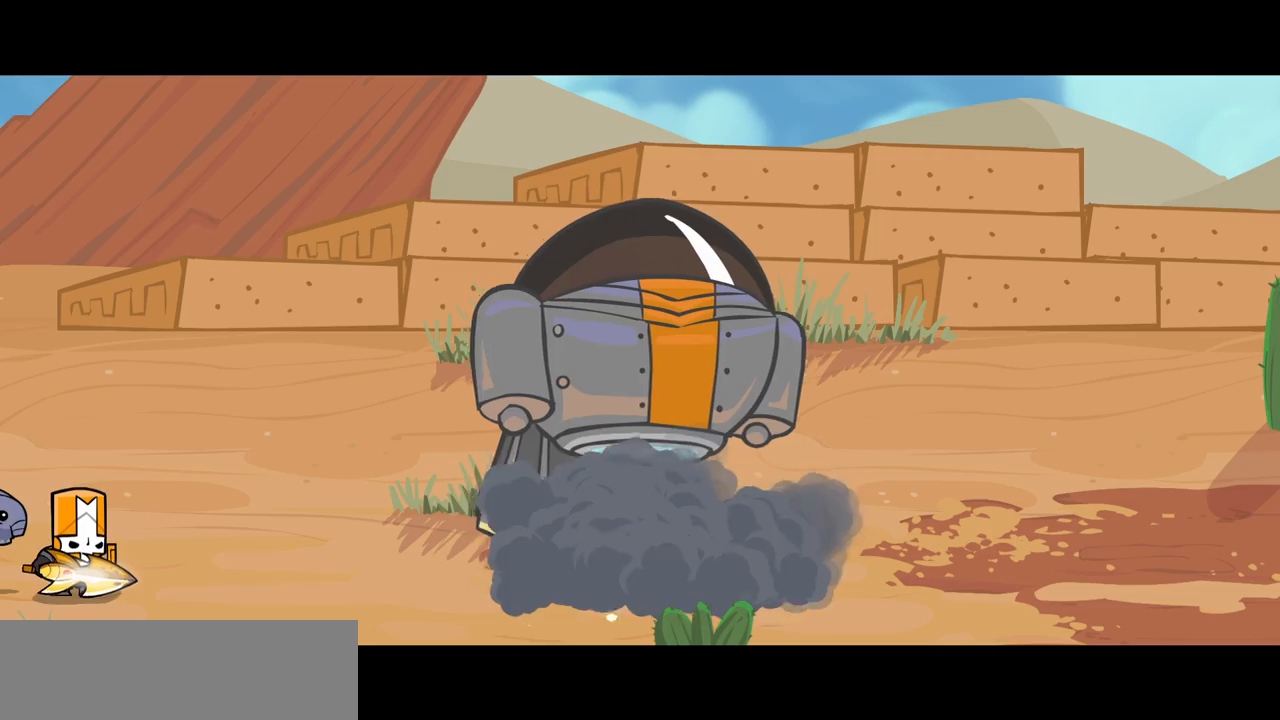
{"keys": ["down"], "events": [[66, "down", "up"], [300, "left", "down"], [400, "left", "up"], [450, "down", "down"]]}
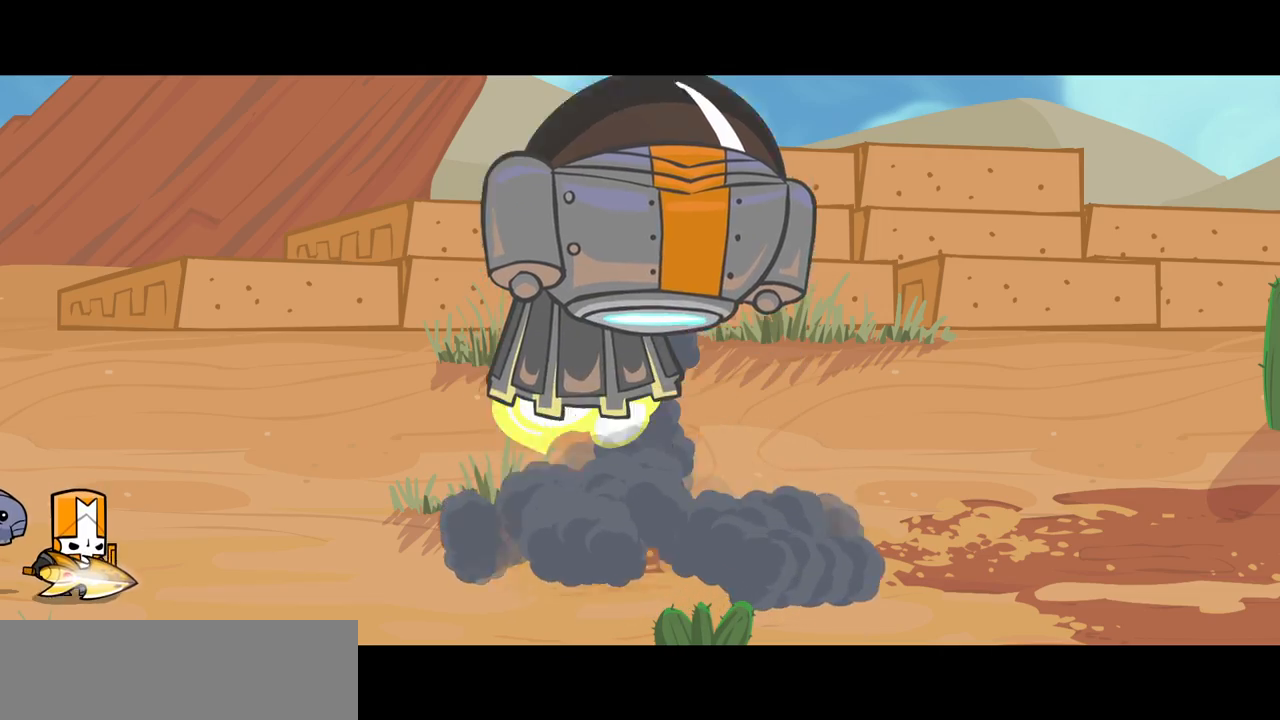
{"keys": ["right"], "events": [[83, "down", "up"], [216, "right", "down"]]}
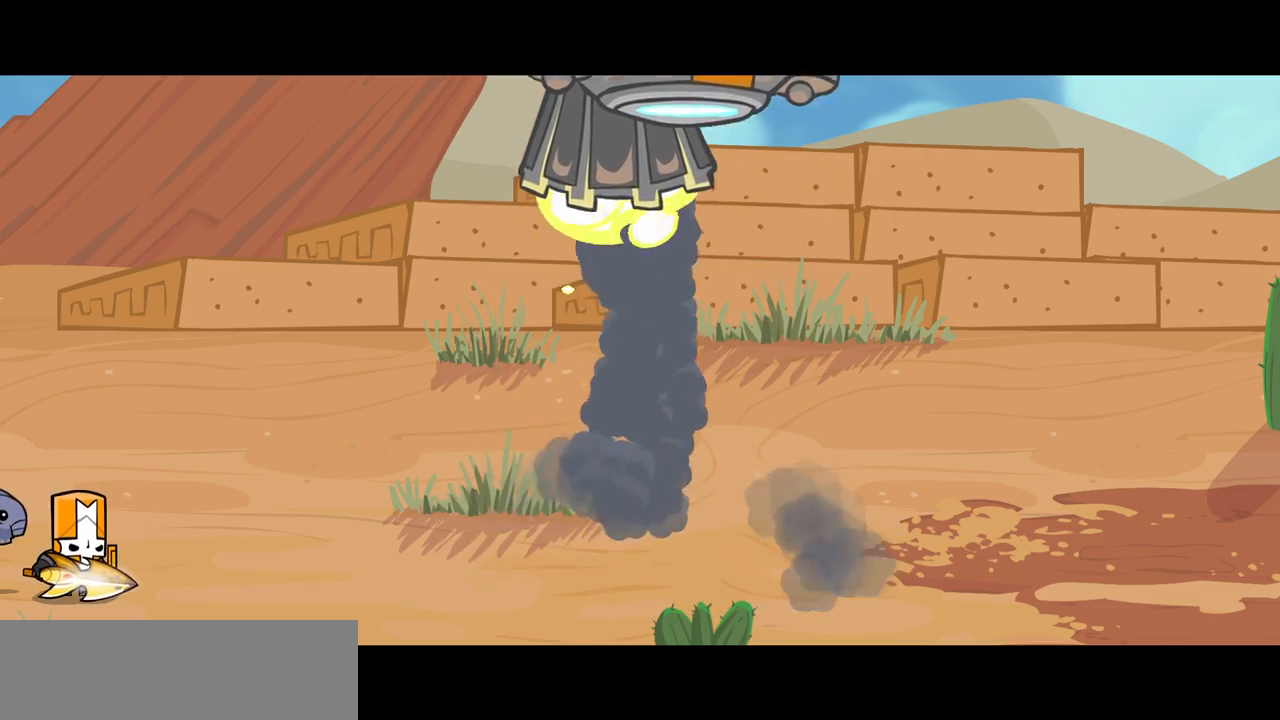
{"keys": ["right"], "events": []}
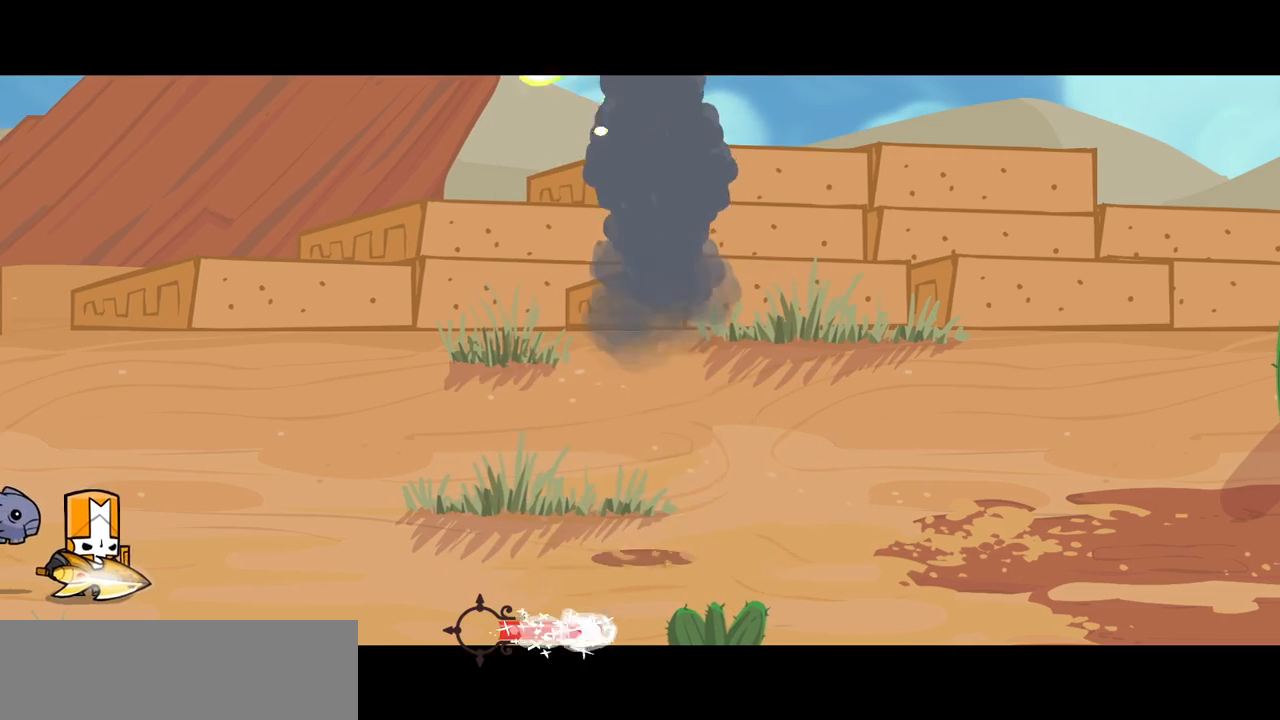
{"keys": ["right", "up"], "events": [[250, "up", "down"]]}
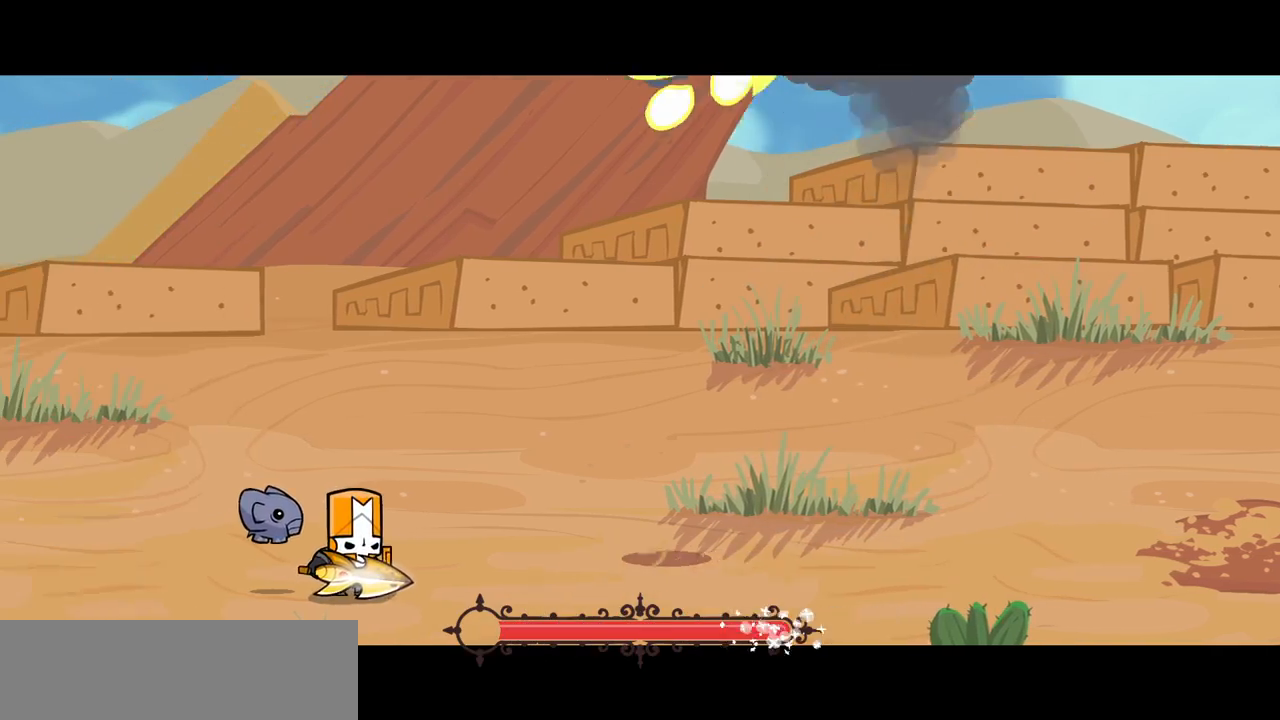
{"keys": ["left", "up"], "events": [[83, "left", "down"], [83, "right", "up"]]}
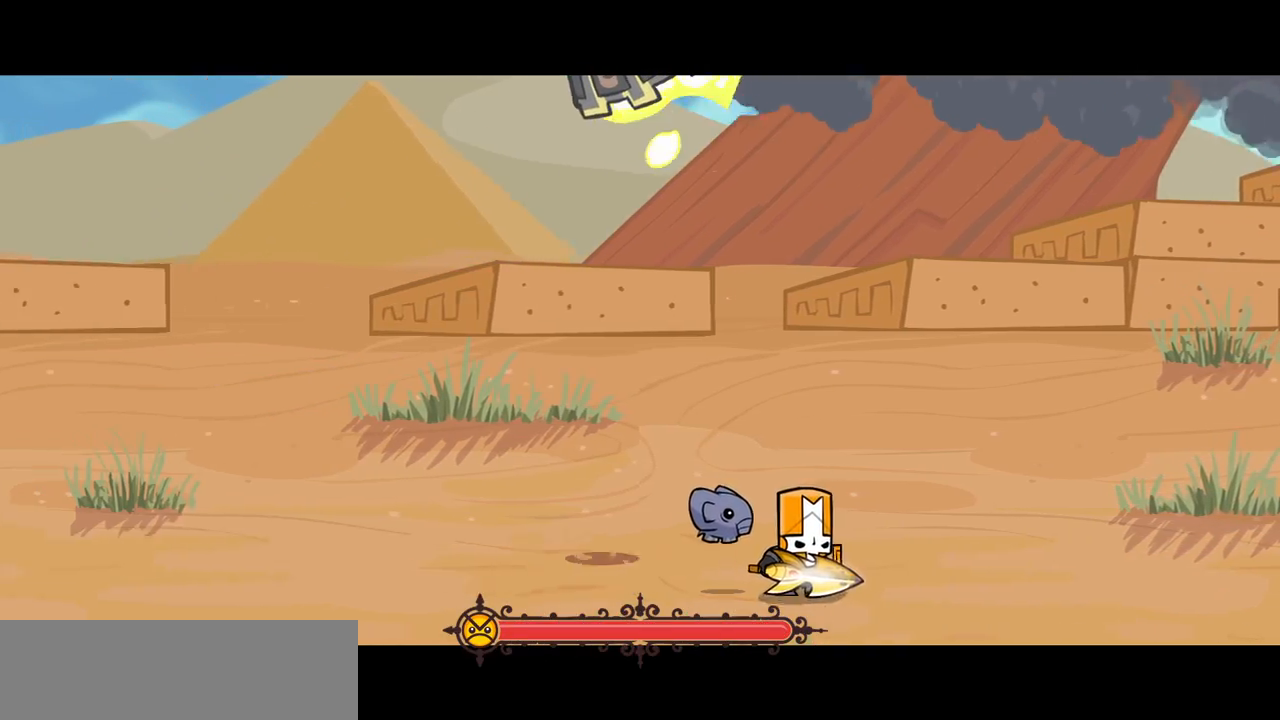
{"keys": ["left", "up"], "events": []}
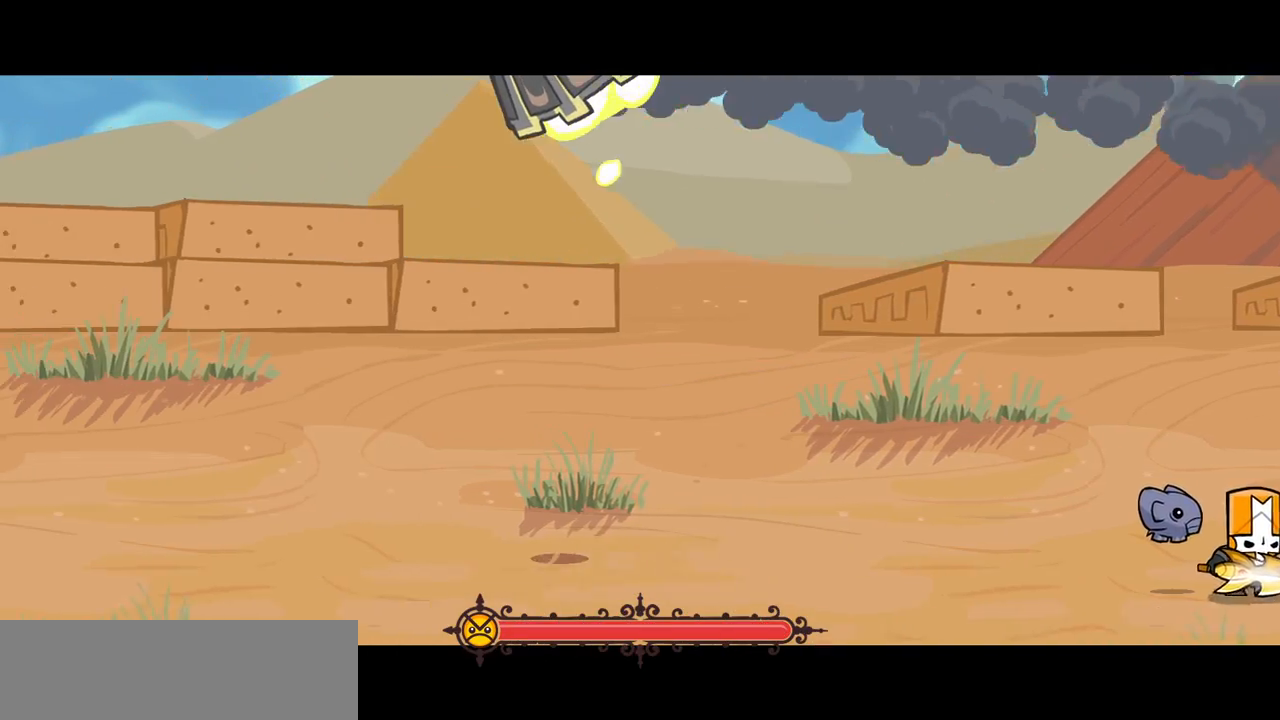
{"keys": ["left"], "events": [[166, "up", "up"]]}
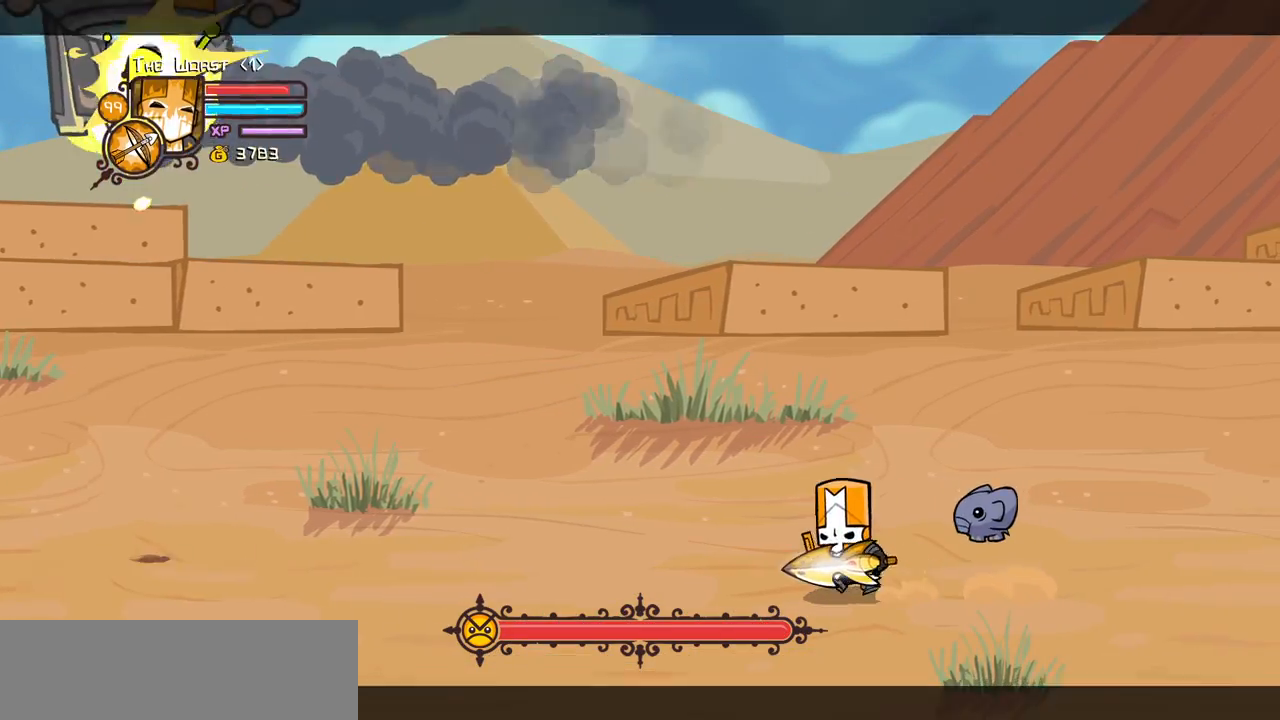
{"keys": ["jump", "left", "magic"], "events": [[133, "magic", "down"], [183, "up", "down"], [316, "jump", "down"], [316, "up", "up"], [416, "jump", "up"], [500, "jump", "down"]]}
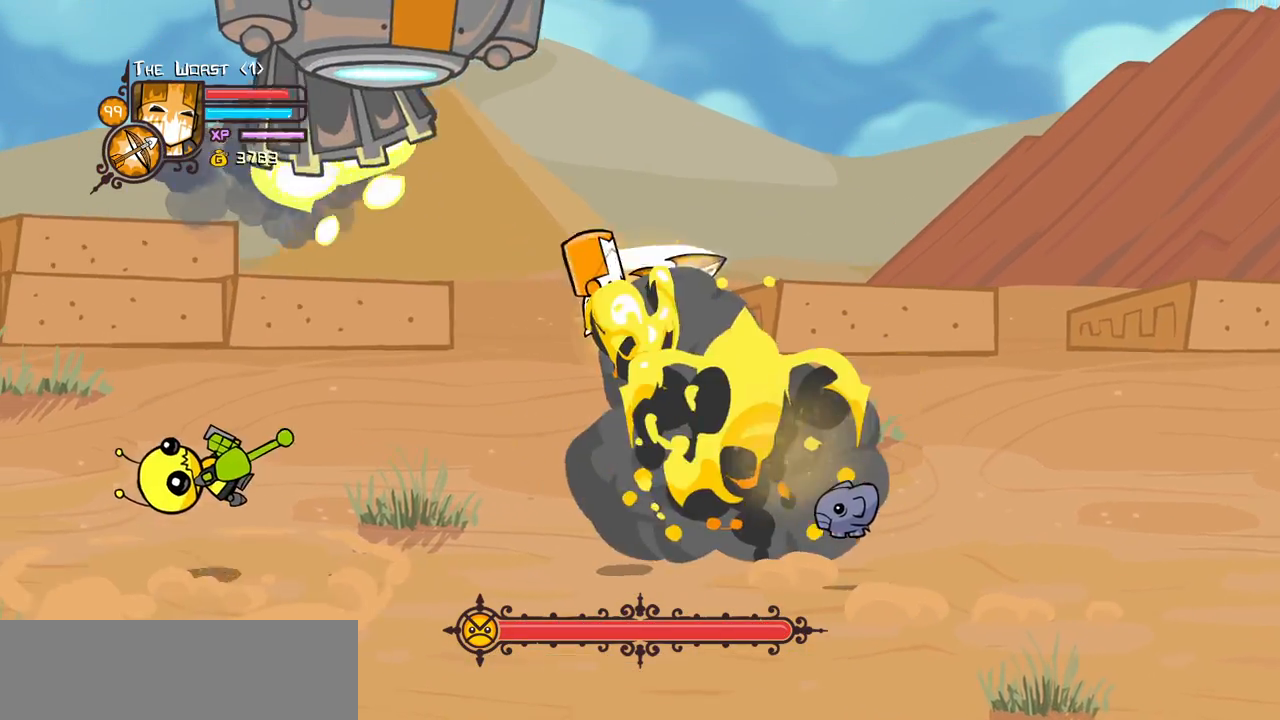
{"keys": ["heavy", "right"], "events": [[50, "light", "down"], [50, "magic", "up"], [150, "heavy", "down"], [200, "jump", "up"], [233, "light", "up"], [283, "right", "down"], [333, "left", "up"], [383, "heavy", "up"], [433, "heavy", "down"]]}
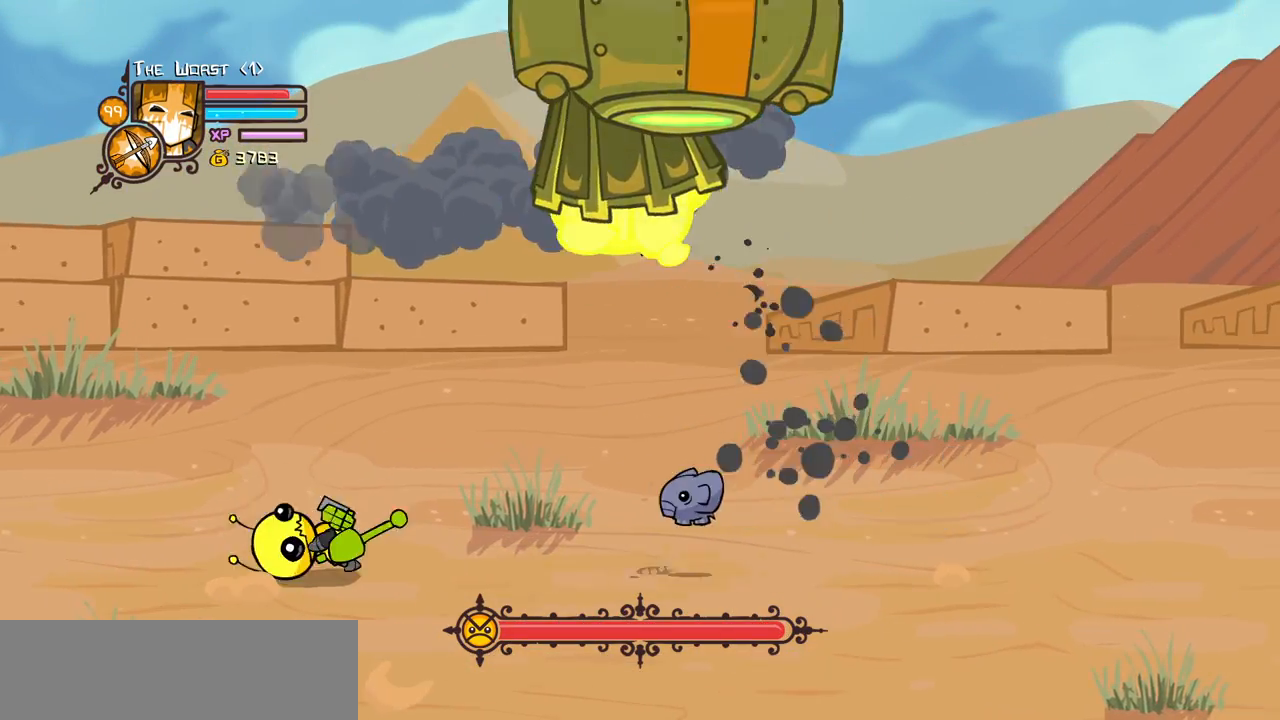
{"keys": ["heavy"], "events": [[116, "down", "down"], [166, "heavy", "up"], [200, "down", "up"], [200, "heavy", "down"], [200, "right", "up"], [250, "left", "down"], [350, "left", "up"], [400, "heavy", "up"], [450, "heavy", "down"]]}
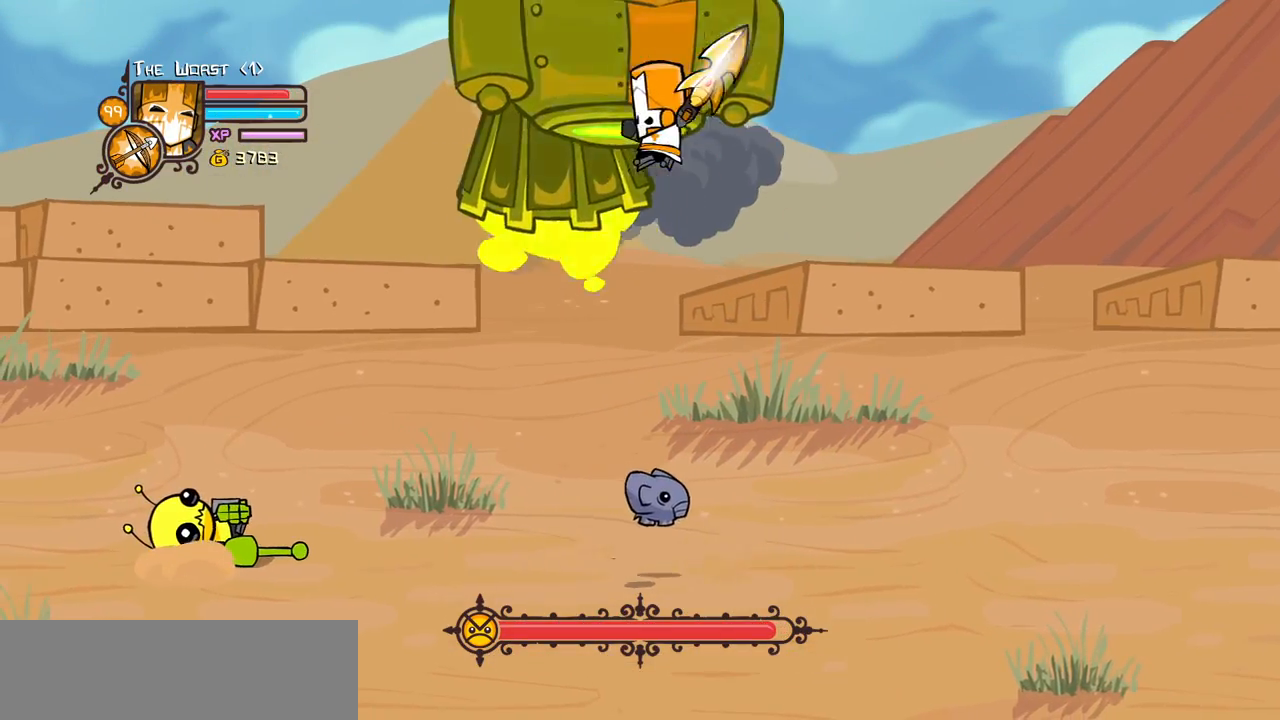
{"keys": ["left", "light"], "events": [[83, "left", "down"], [133, "heavy", "up"], [183, "heavy", "down"], [216, "left", "up"], [366, "left", "down"], [416, "light", "down"], [450, "heavy", "up"]]}
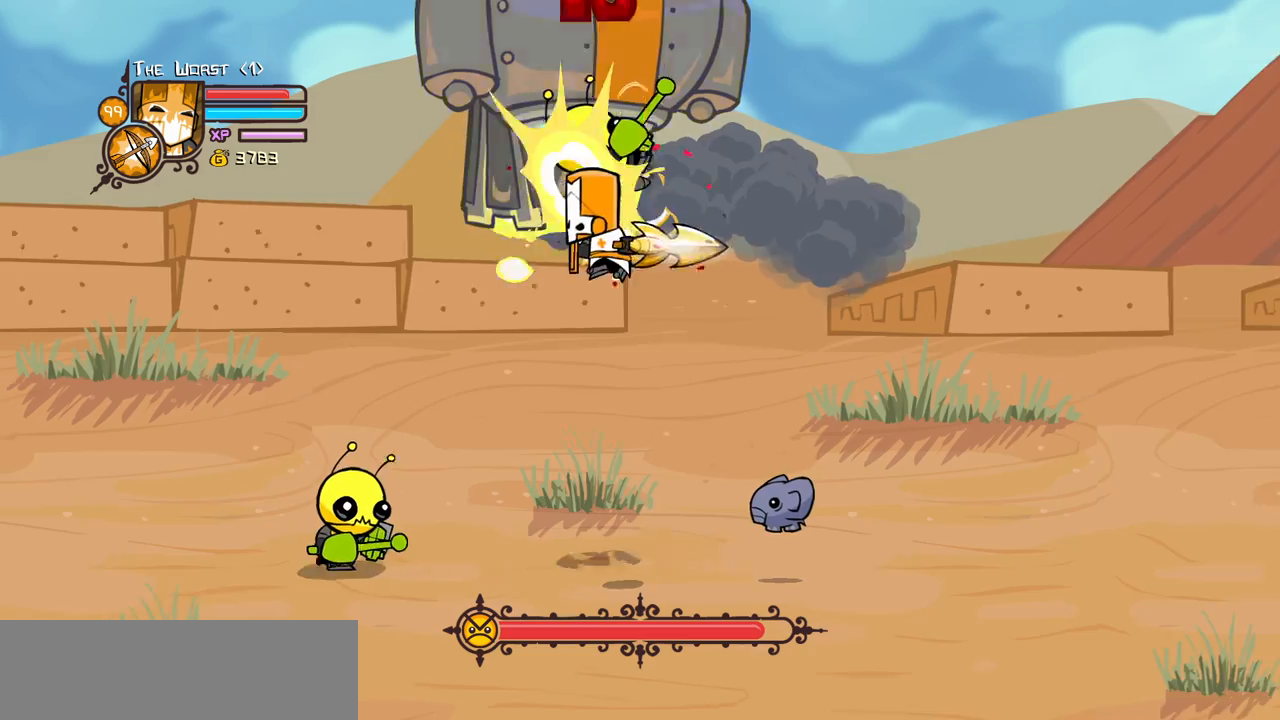
{"keys": ["heavy"], "events": [[50, "left", "up"], [100, "heavy", "down"], [150, "left", "down"], [200, "light", "up"], [333, "left", "up"], [383, "heavy", "up"], [433, "heavy", "down"]]}
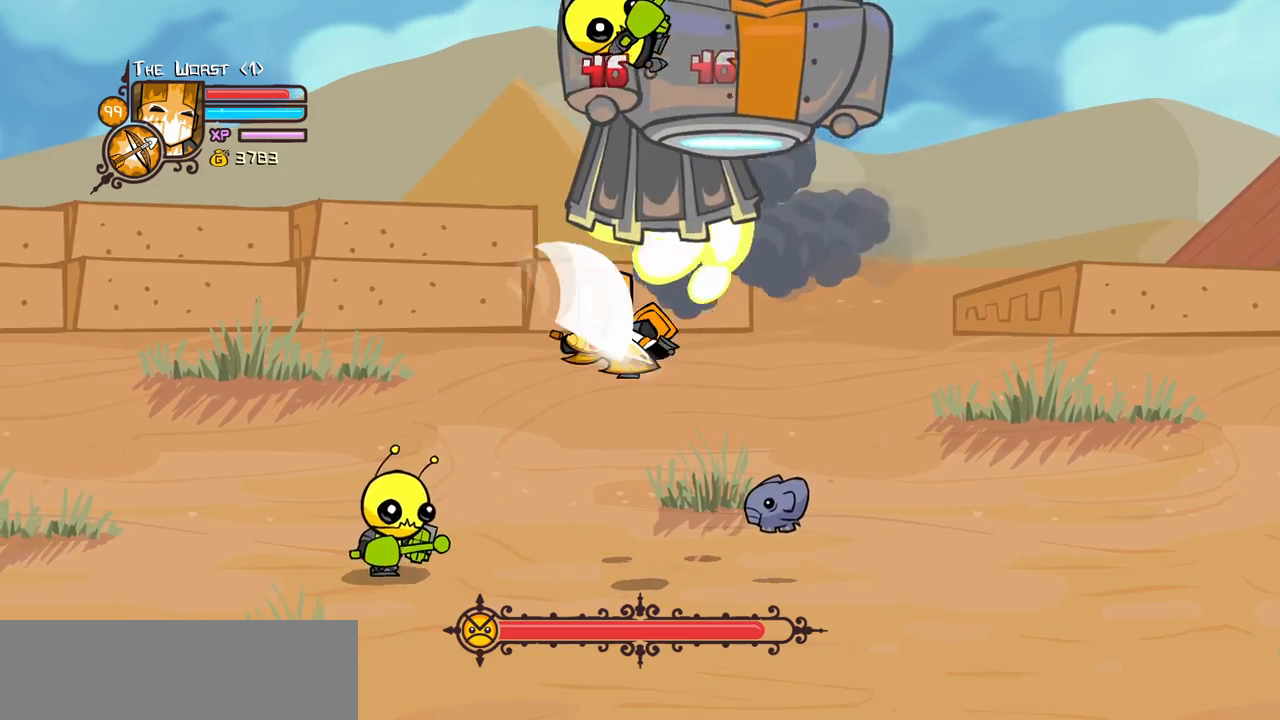
{"keys": ["heavy", "right"], "events": [[116, "right", "down"], [216, "heavy", "up"], [250, "light", "down"], [400, "heavy", "down"], [483, "light", "up"]]}
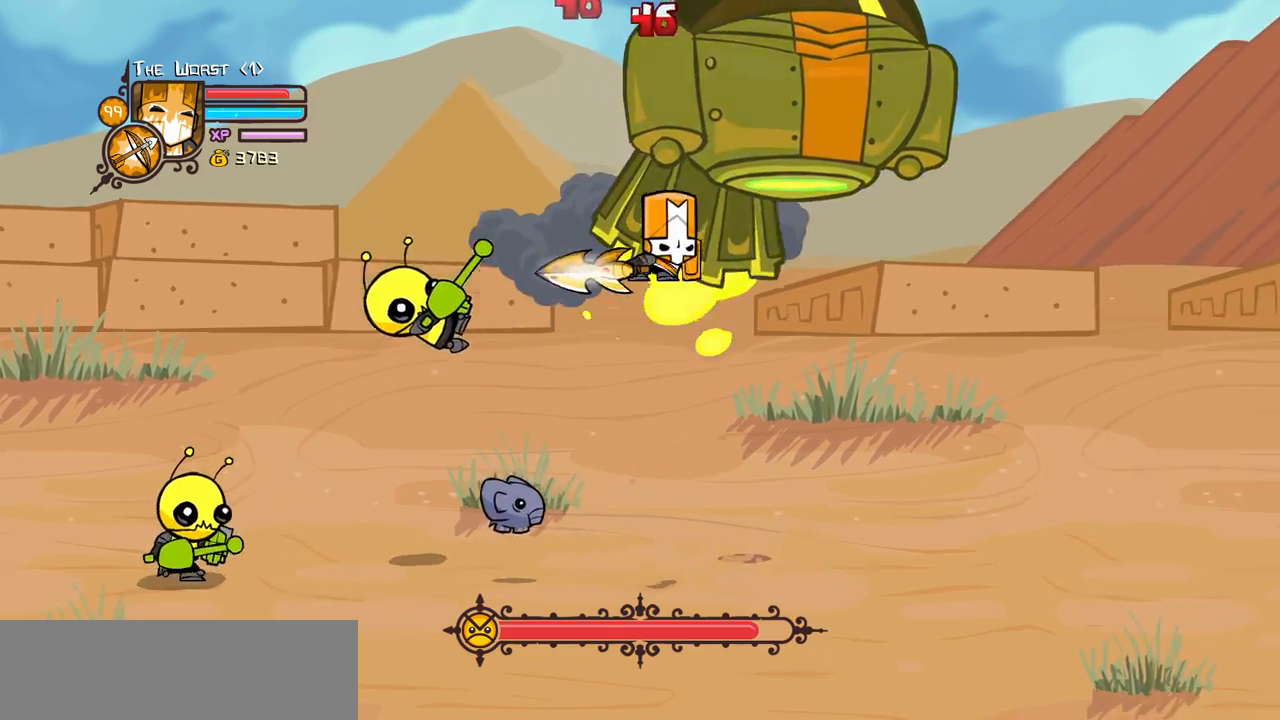
{"keys": ["heavy", "right"], "events": [[83, "heavy", "up"], [183, "heavy", "down"], [366, "heavy", "up"], [366, "right", "up"], [416, "heavy", "down"], [416, "right", "down"]]}
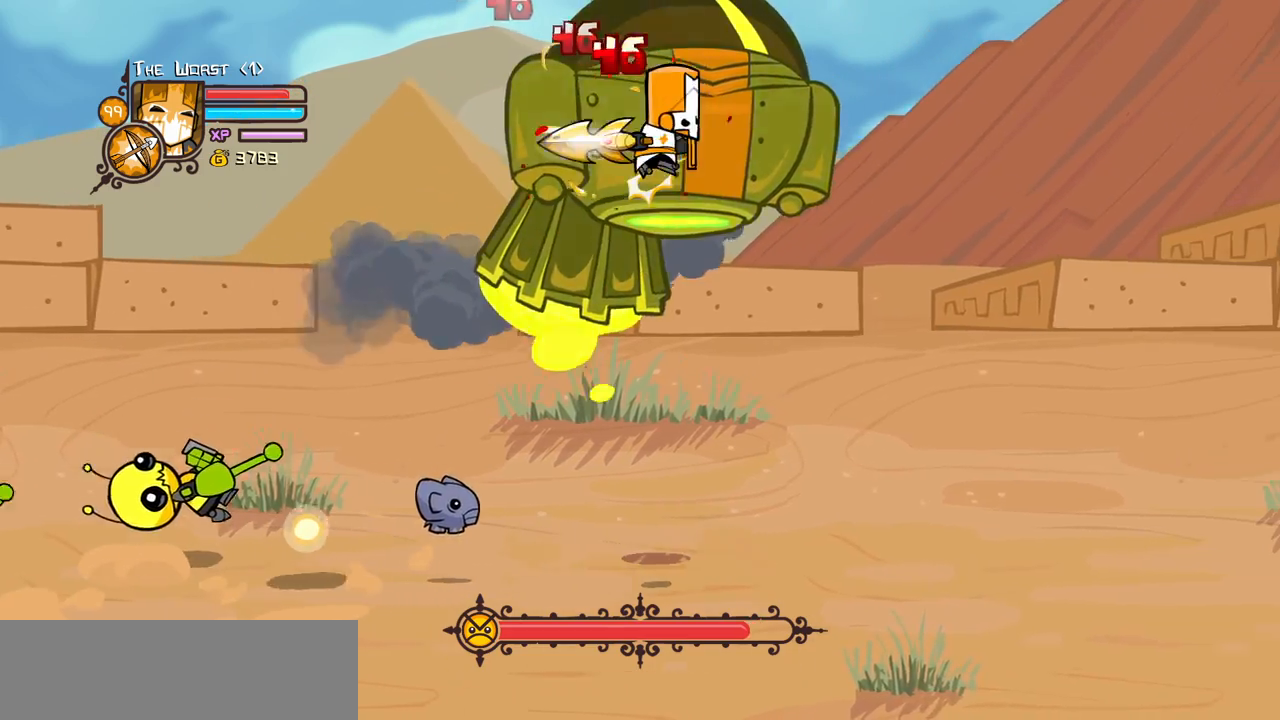
{"keys": ["heavy"], "events": [[100, "right", "up"], [150, "heavy", "up"], [200, "heavy", "down"], [233, "right", "down"], [383, "heavy", "up"], [383, "right", "up"], [433, "heavy", "down"]]}
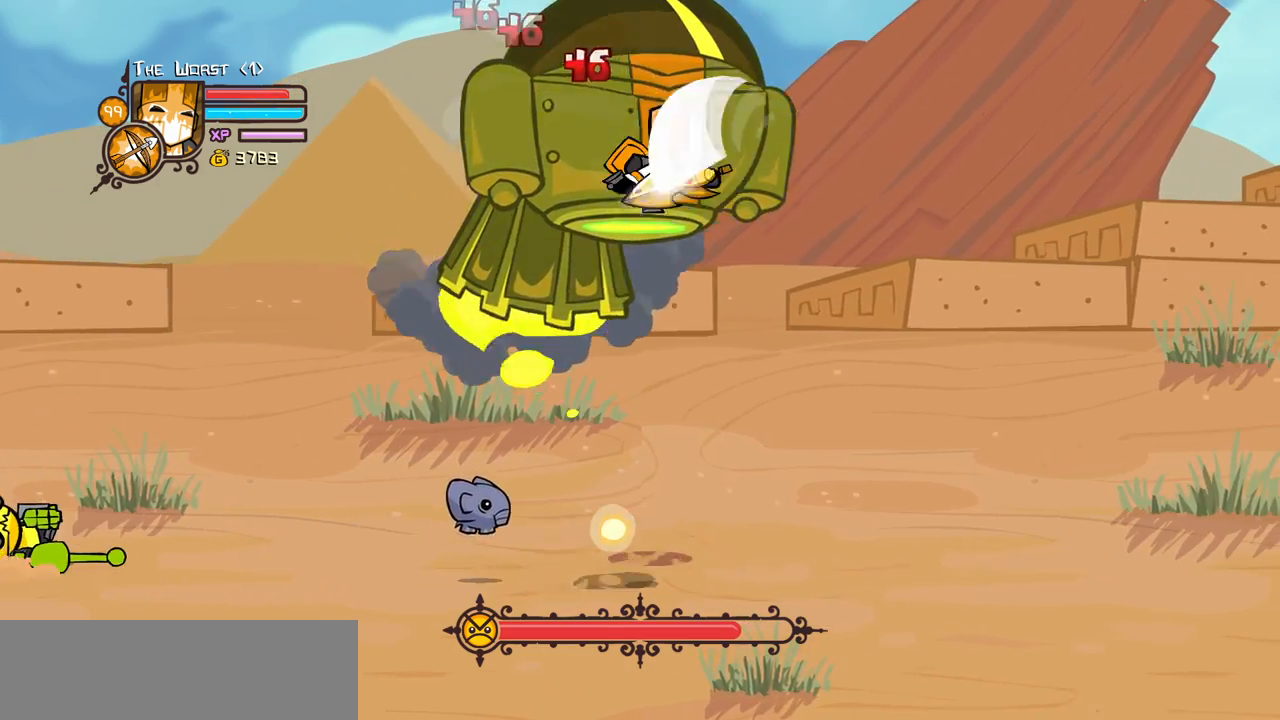
{"keys": ["heavy", "right"], "events": [[116, "light", "down"], [166, "right", "down"], [216, "heavy", "up"], [250, "right", "up"], [300, "heavy", "down"], [350, "right", "down"], [450, "light", "up"]]}
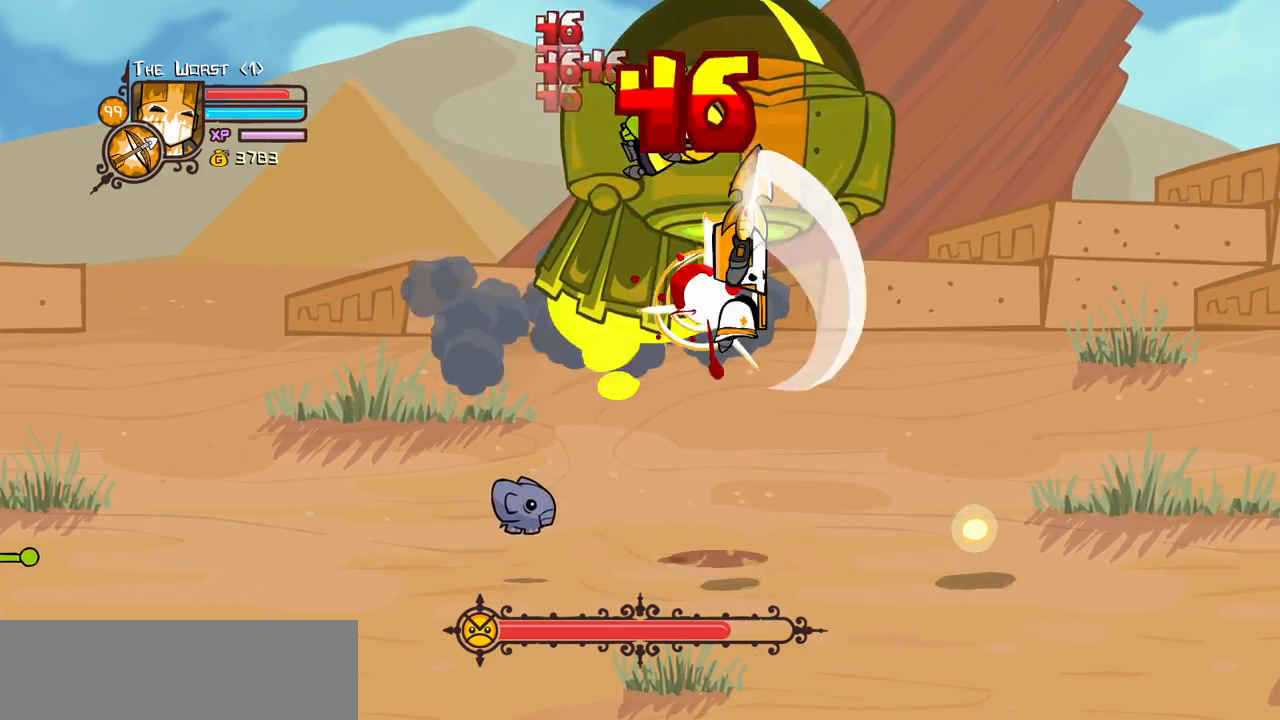
{"keys": ["heavy"], "events": [[83, "heavy", "up"], [83, "right", "up"], [133, "heavy", "down"], [366, "heavy", "up"], [416, "heavy", "down"]]}
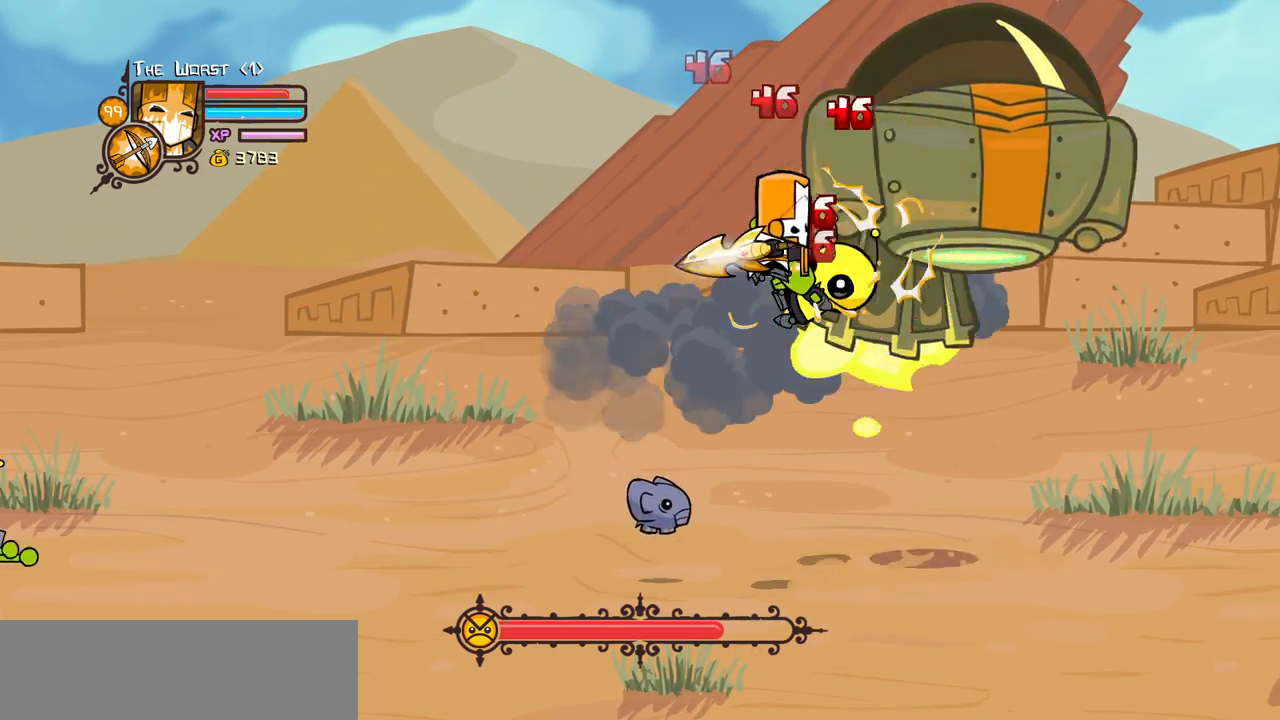
{"keys": ["left"], "events": [[50, "light", "down"], [100, "right", "down"], [150, "heavy", "up"], [283, "light", "up"], [383, "left", "down"], [433, "right", "up"]]}
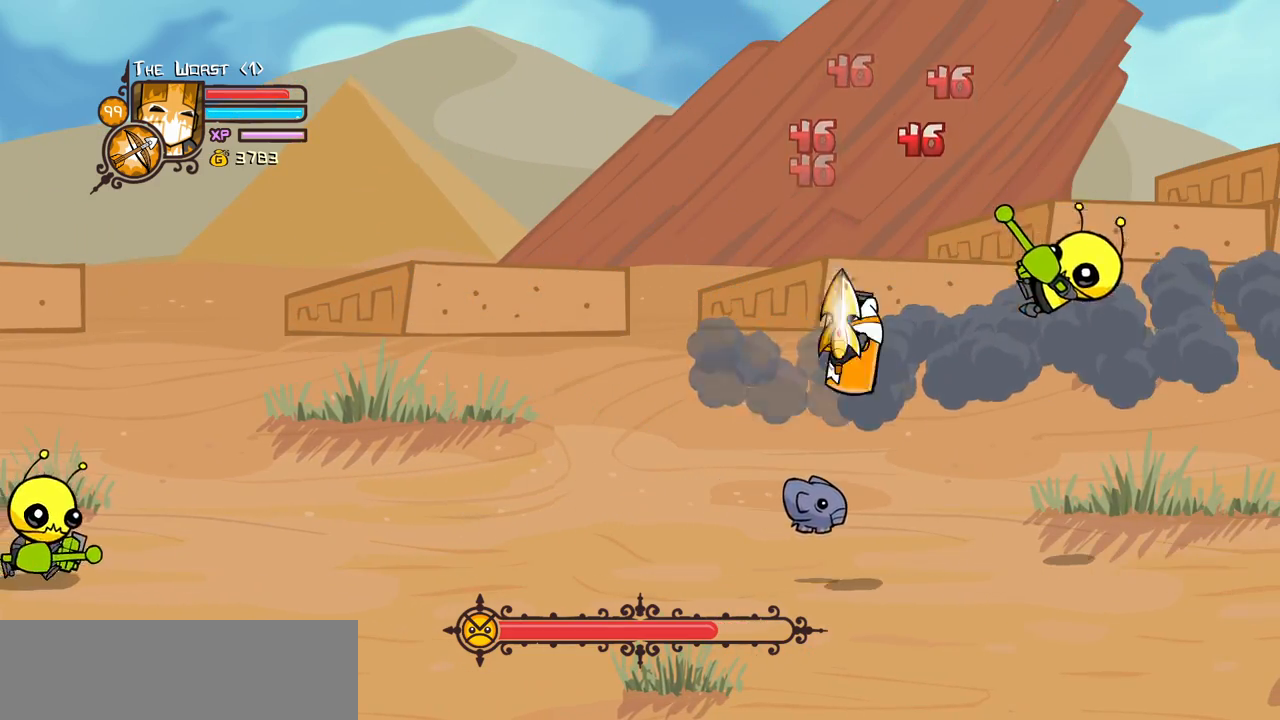
{"keys": ["left"], "events": []}
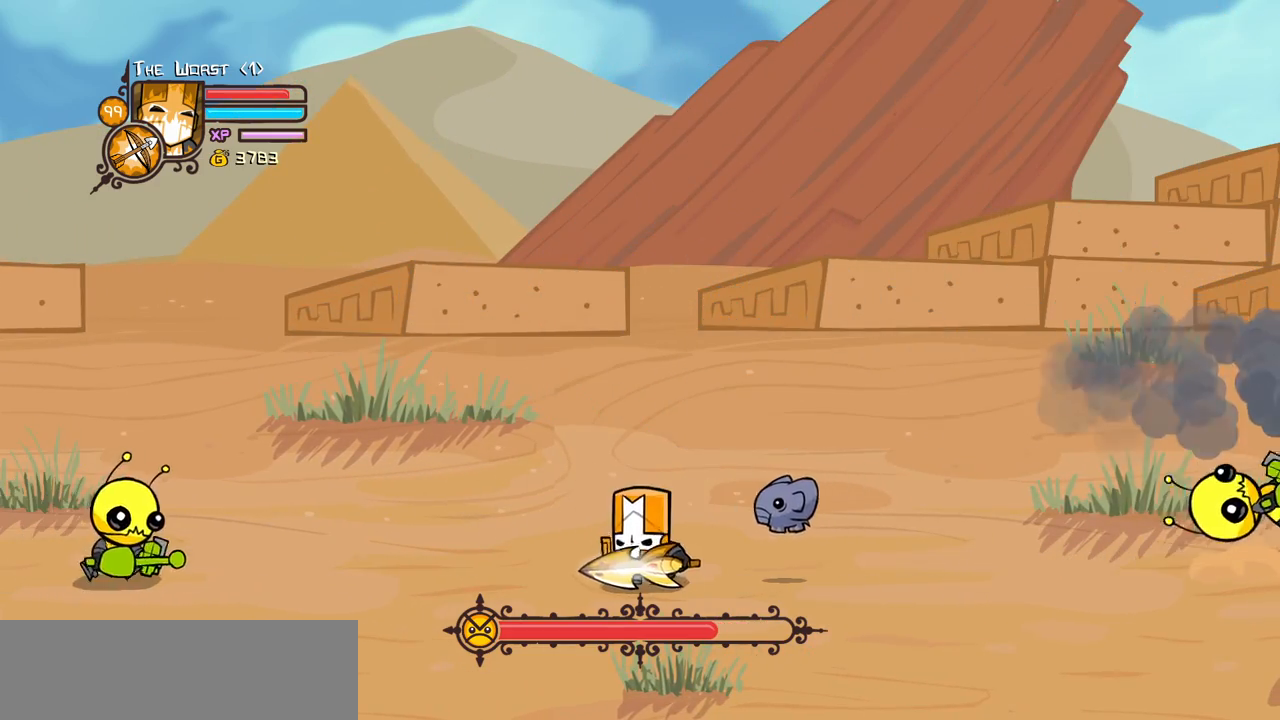
{"keys": ["left", "up"], "events": [[83, "item", "down"], [183, "item", "up"], [266, "down", "down"], [416, "down", "up"], [500, "up", "down"]]}
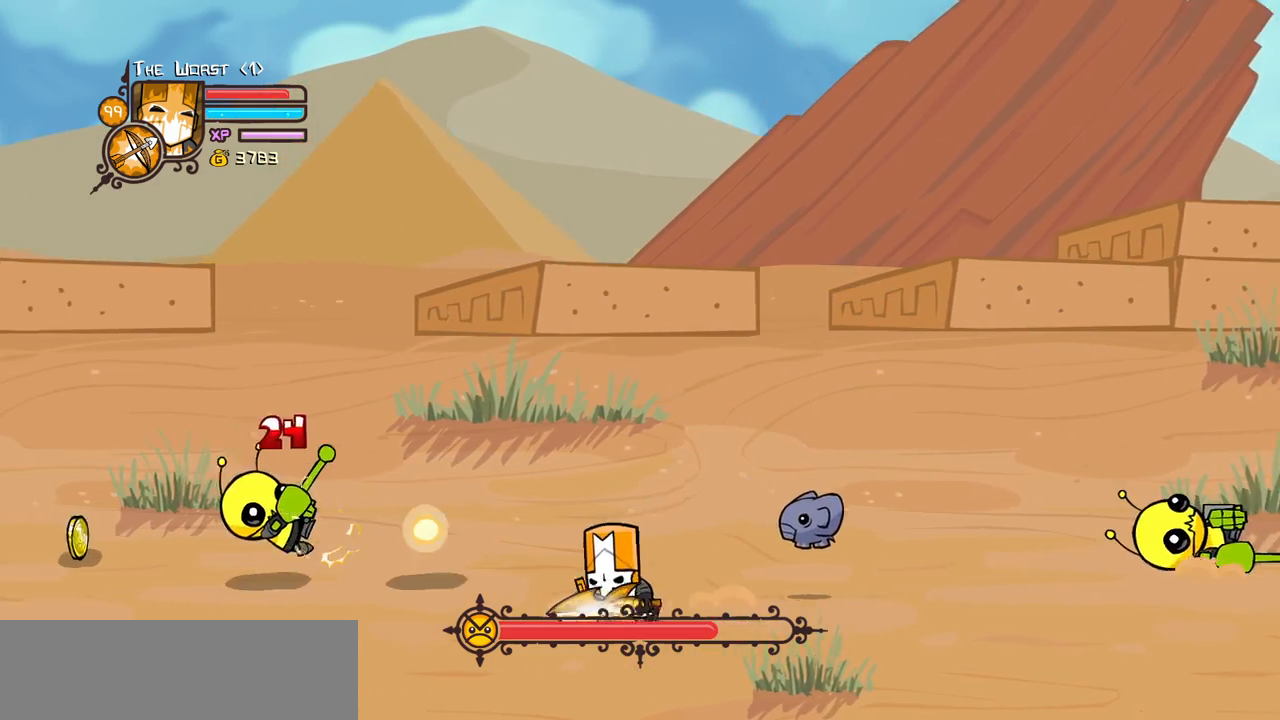
{"keys": ["left"], "events": [[100, "up", "up"]]}
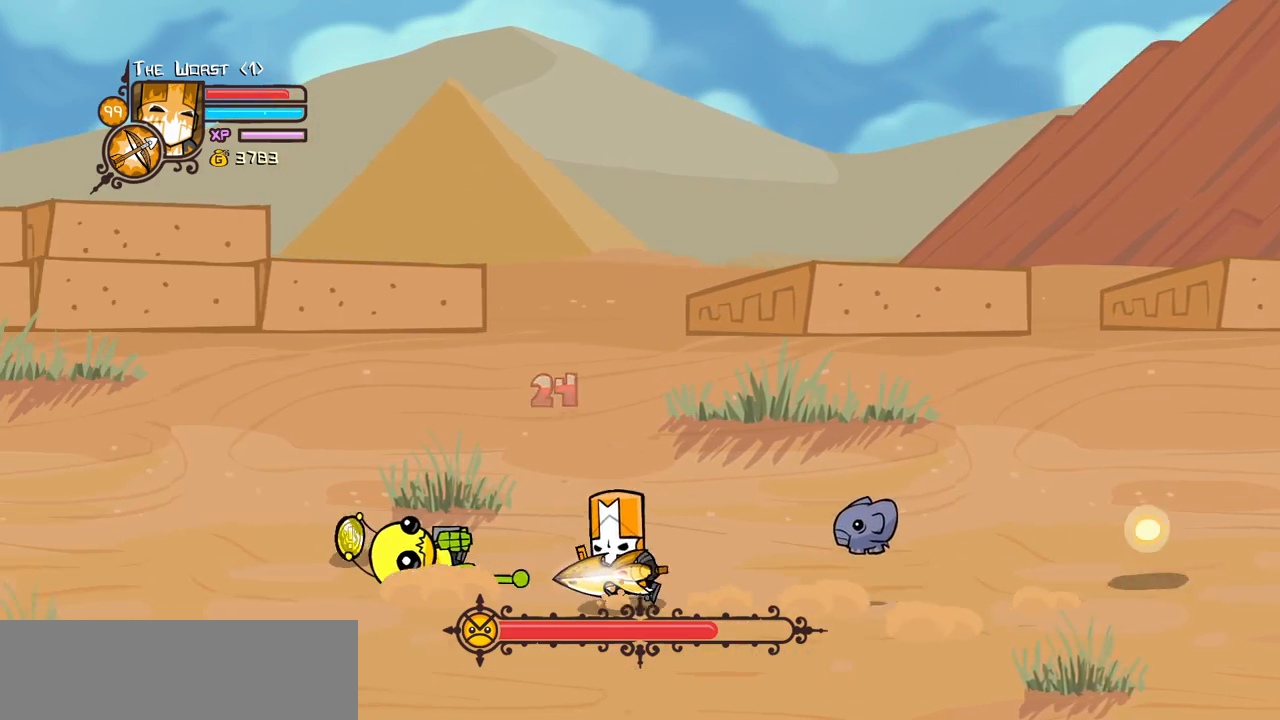
{"keys": ["right"], "events": [[250, "up", "down"], [350, "up", "up"], [400, "right", "down"], [483, "left", "up"]]}
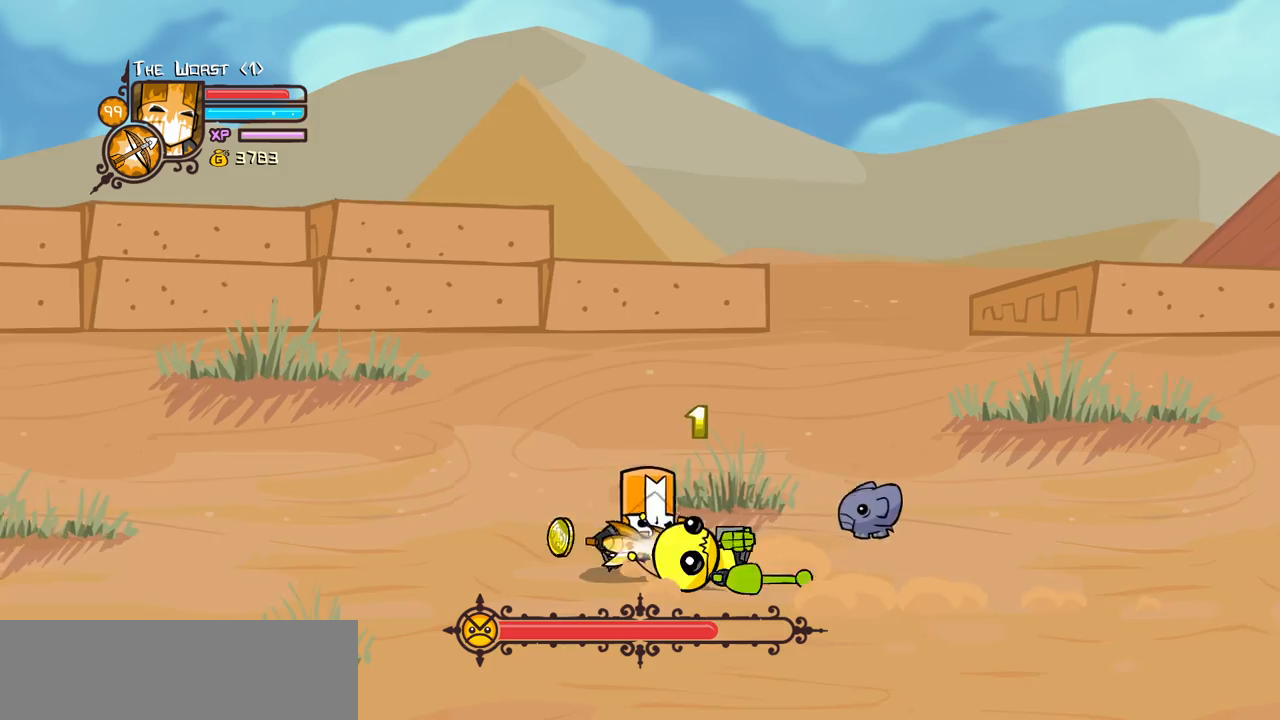
{"keys": ["right", "up"], "events": [[450, "up", "down"]]}
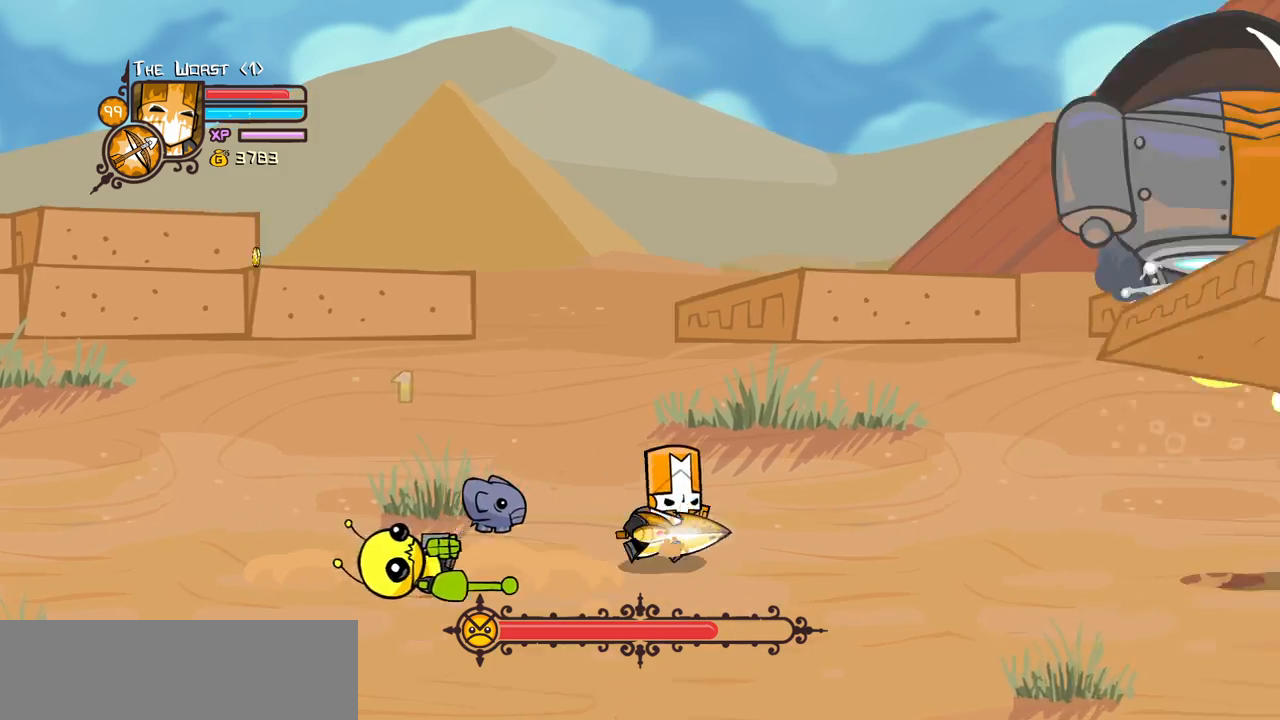
{"keys": ["right"], "events": [[233, "up", "up"]]}
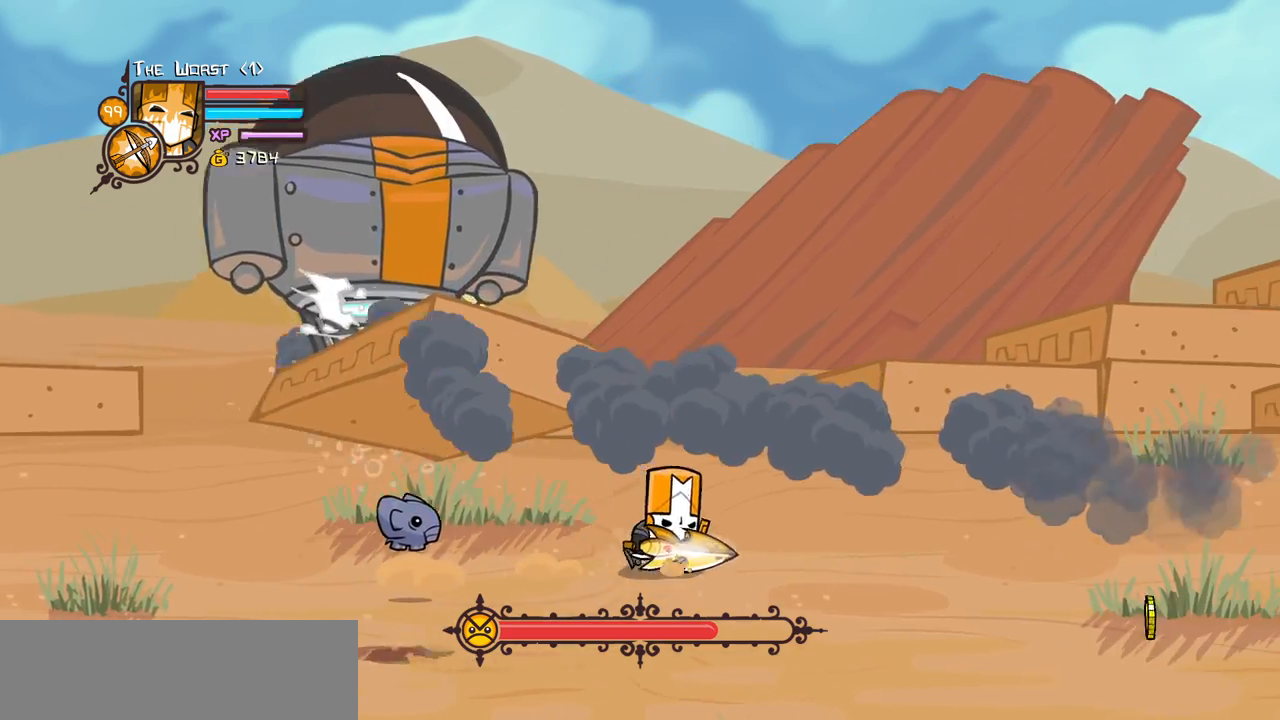
{"keys": ["right"], "events": [[166, "down", "down"], [300, "down", "up"]]}
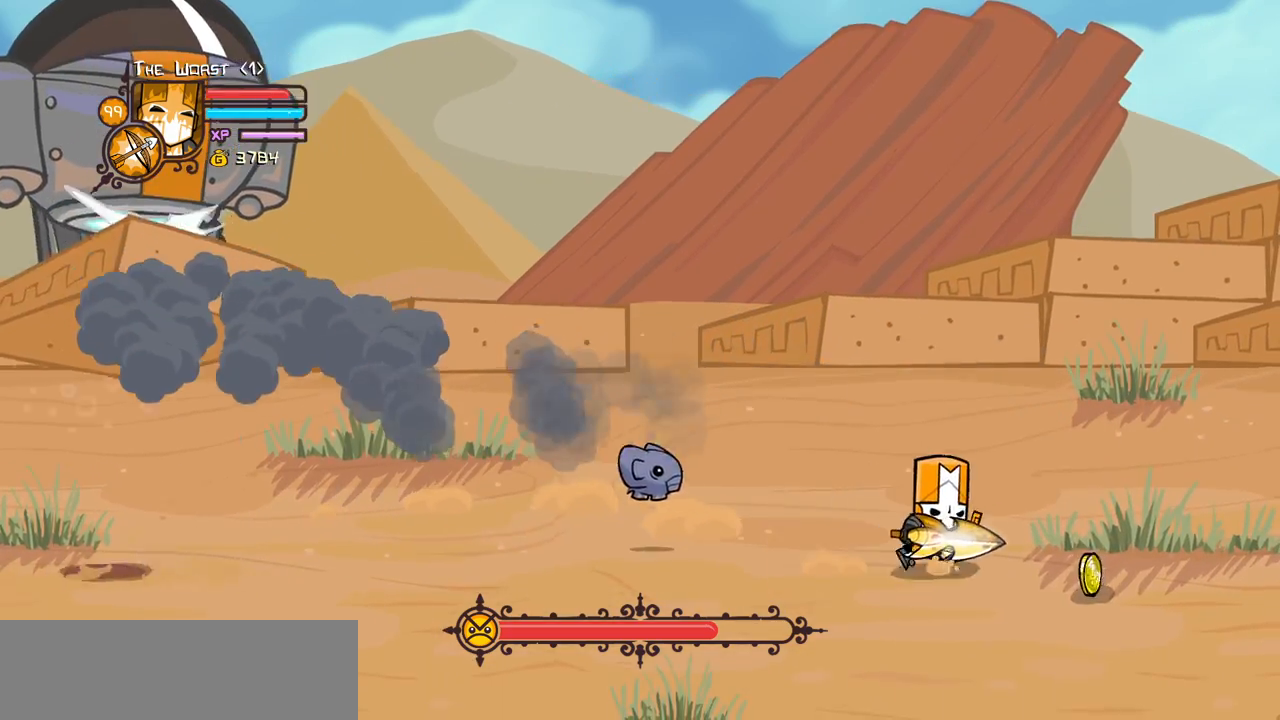
{"keys": ["left", "up"], "events": [[83, "down", "down"], [183, "left", "down"], [266, "down", "up"], [266, "right", "up"], [366, "up", "down"]]}